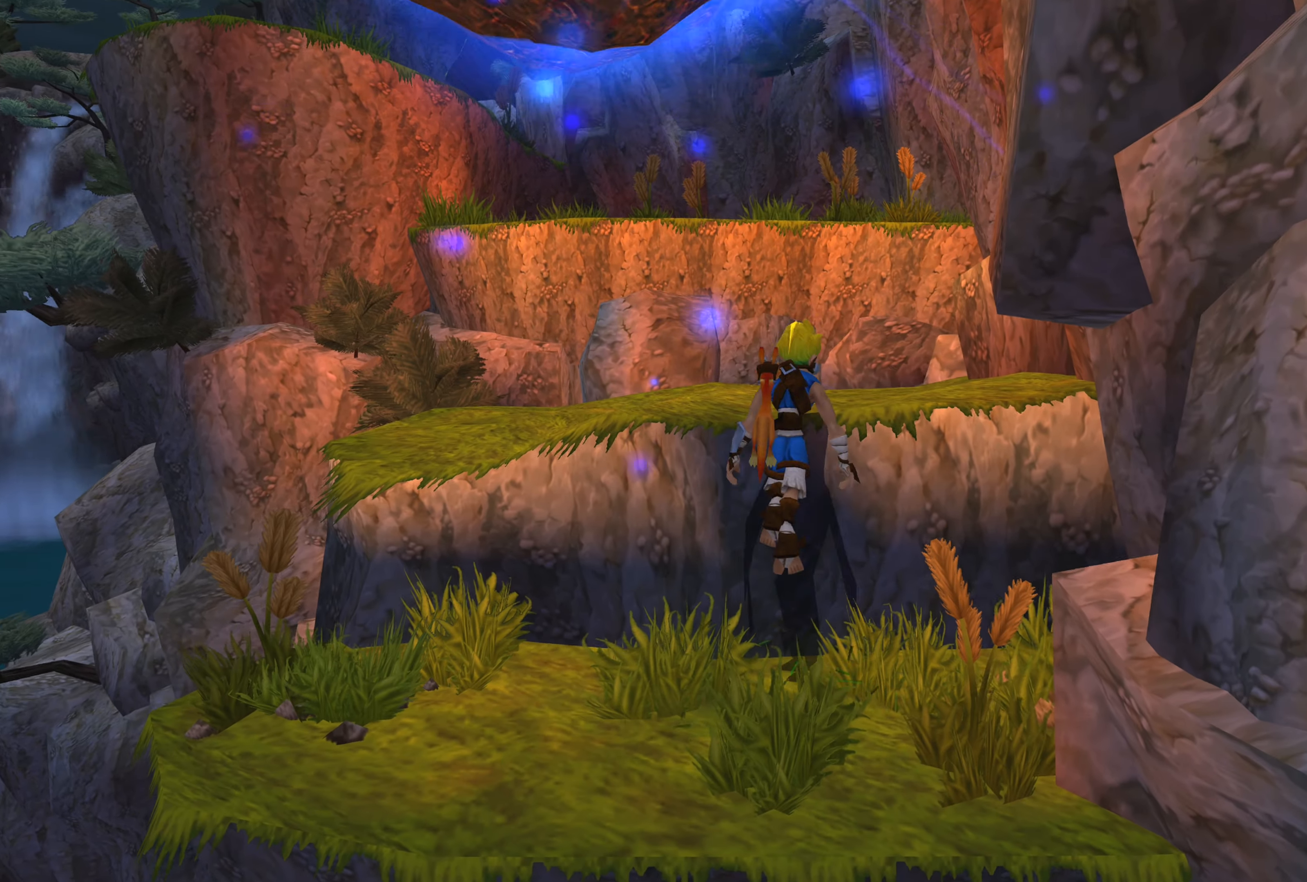
Gameplay with a controller (PlayStation layout); each line is a JSON object with the inputs held at the frame after it. "events" lists button and stick changes between this image and that frame as [ms after this image, input, new state], when the widget could be followed in between. Not read: L2 L3 R2 R3.
{"buttons": ["CROSS"], "left_stick": "up", "right_stick": "center", "events": [[117, "CROSS", "up"], [250, "left_stick", "up"], [384, "CROSS", "down"]]}
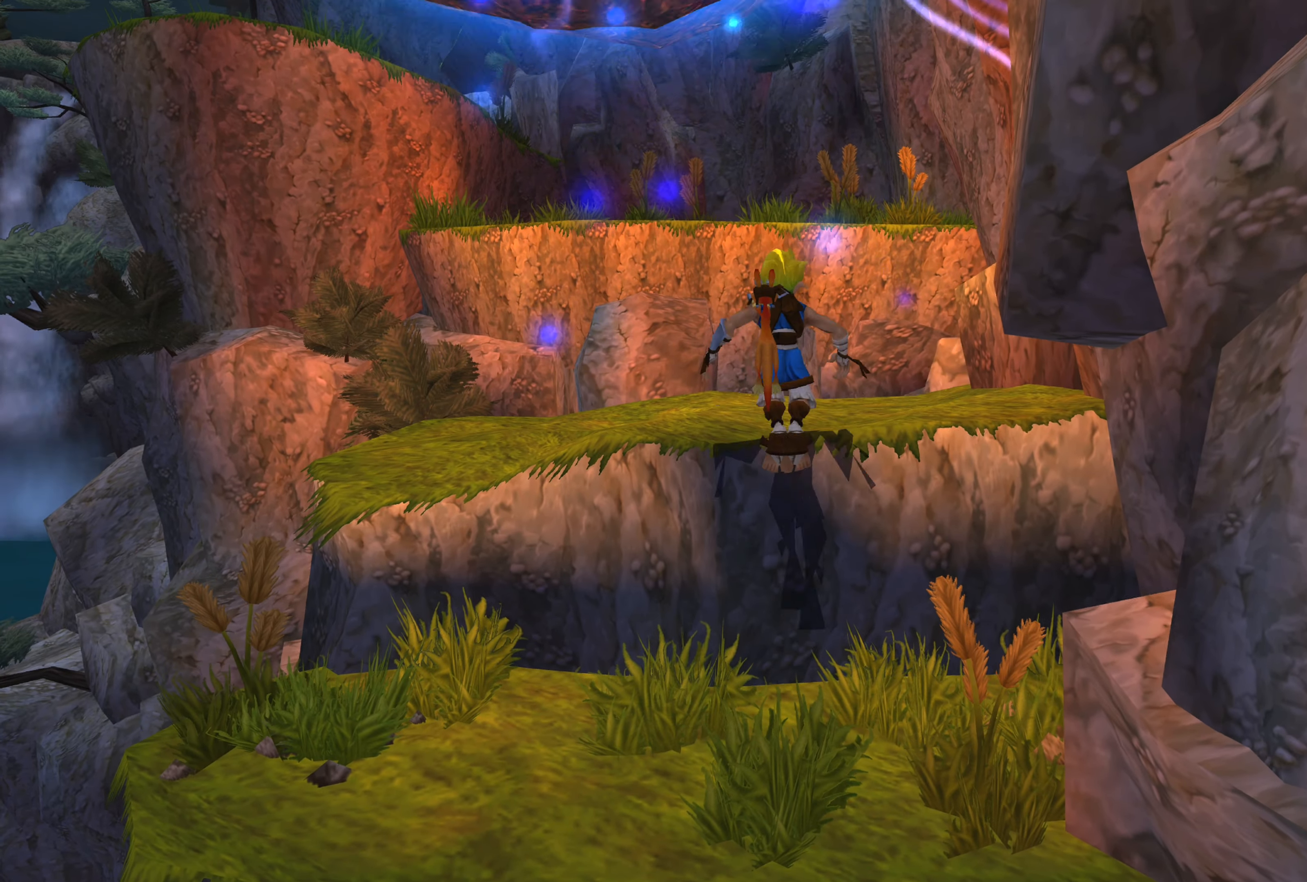
{"buttons": ["CROSS"], "left_stick": "up", "right_stick": "center", "events": [[67, "CROSS", "up"], [484, "CROSS", "down"]]}
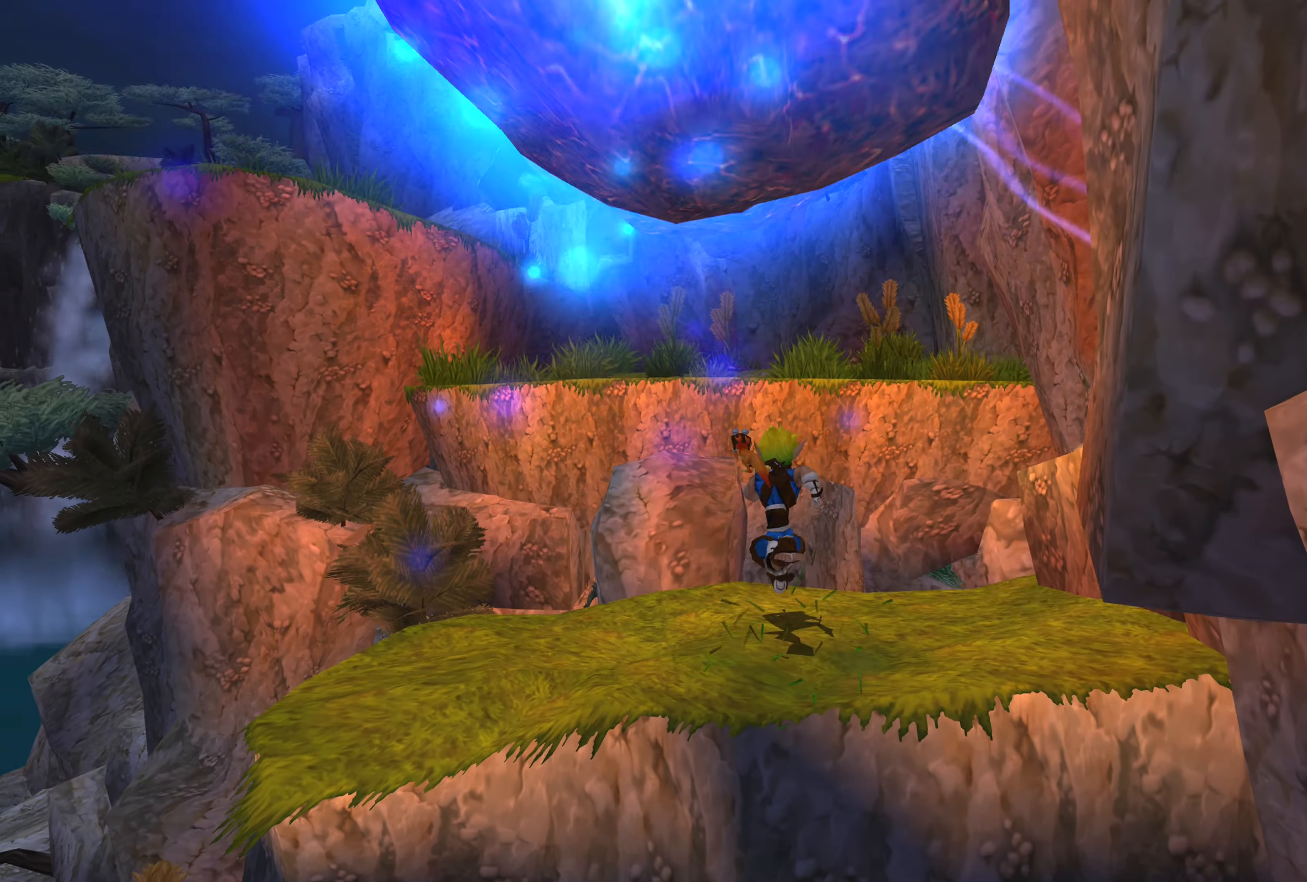
{"buttons": [], "left_stick": "up", "right_stick": "center", "events": [[167, "CROSS", "up"], [300, "CROSS", "down"], [483, "CROSS", "up"]]}
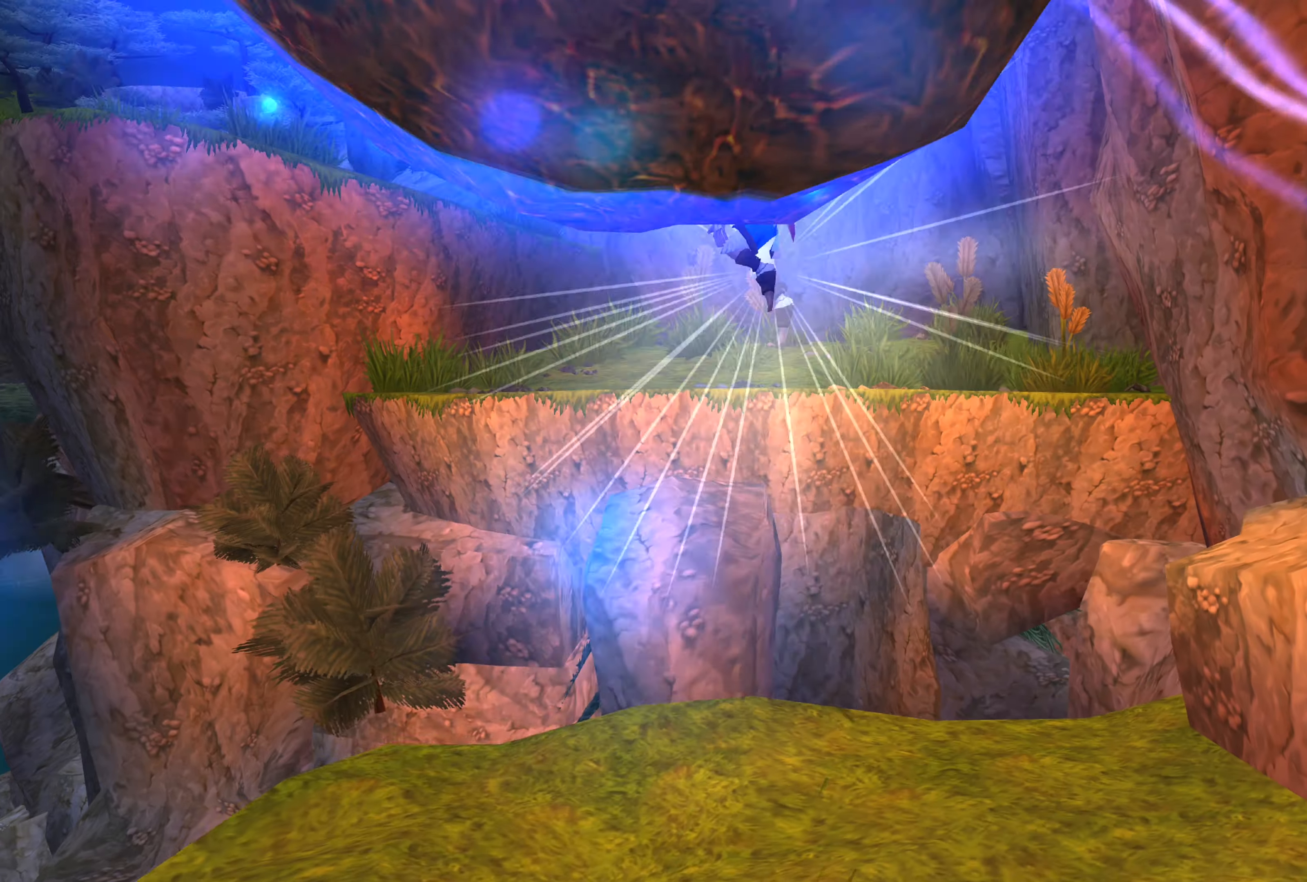
{"buttons": [], "left_stick": "up", "right_stick": "center", "events": [[100, "CROSS", "down"], [150, "CROSS", "up"], [283, "CROSS", "down"], [450, "CROSS", "up"]]}
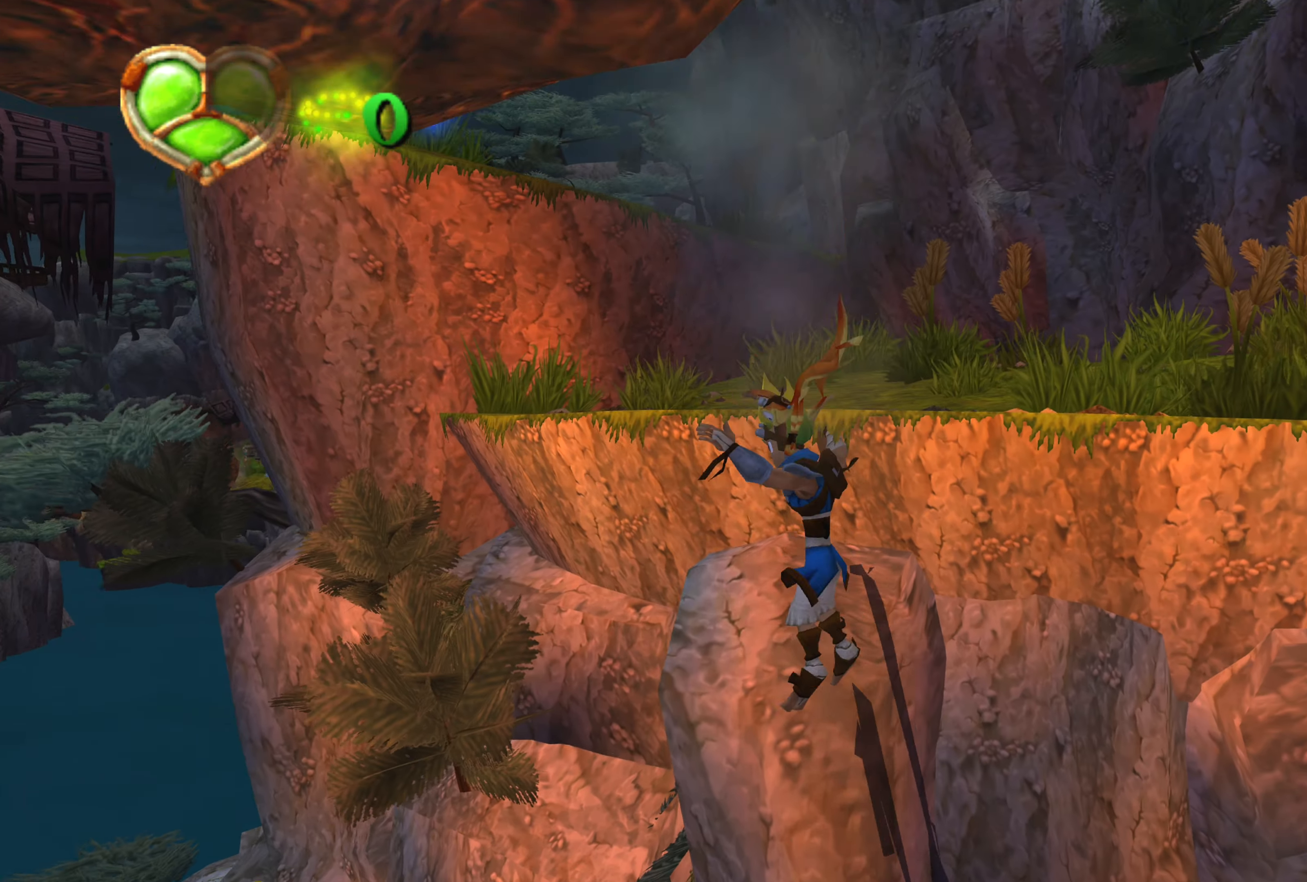
{"buttons": ["CROSS"], "left_stick": "up", "right_stick": "center", "events": [[16, "CROSS", "down"], [166, "CROSS", "up"], [233, "CROSS", "down"], [383, "CROSS", "up"], [433, "CROSS", "down"]]}
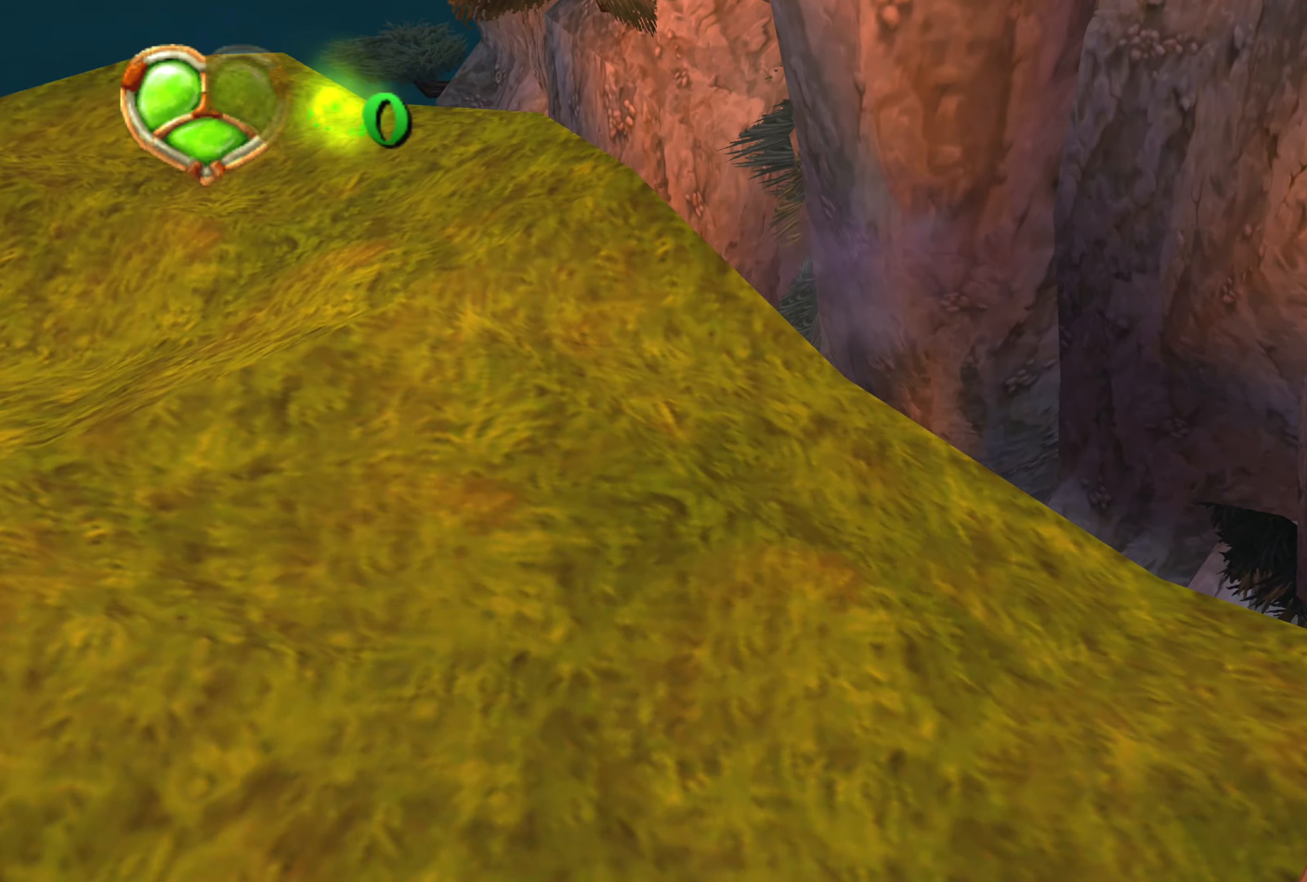
{"buttons": [], "left_stick": "up-left", "right_stick": "left", "events": [[83, "CROSS", "up"], [100, "left_stick", "center"], [250, "left_stick", "up-left"], [300, "right_stick", "left"]]}
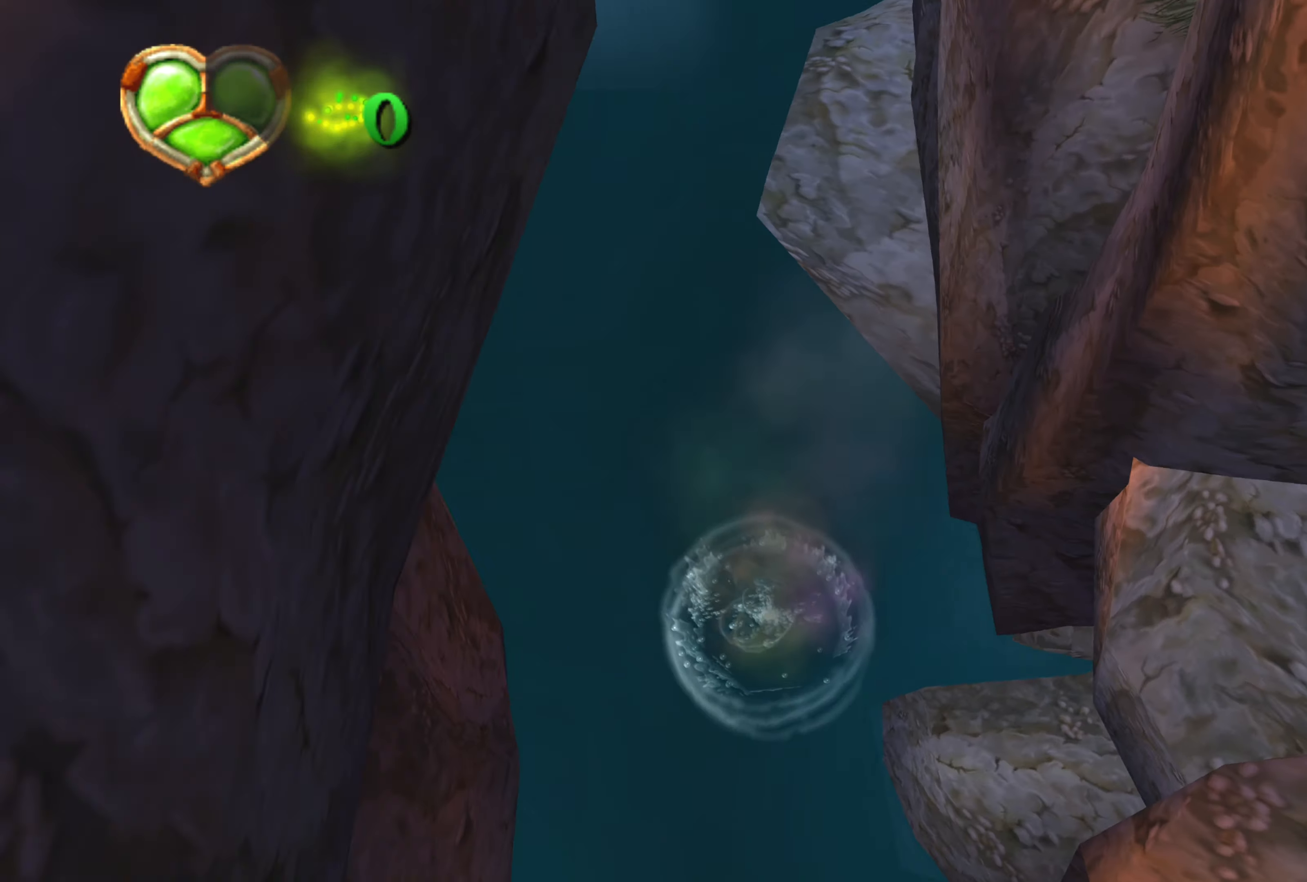
{"buttons": [], "left_stick": "up", "right_stick": "center", "events": [[100, "right_stick", "center"], [116, "left_stick", "up"], [233, "CROSS", "down"], [416, "CROSS", "up"]]}
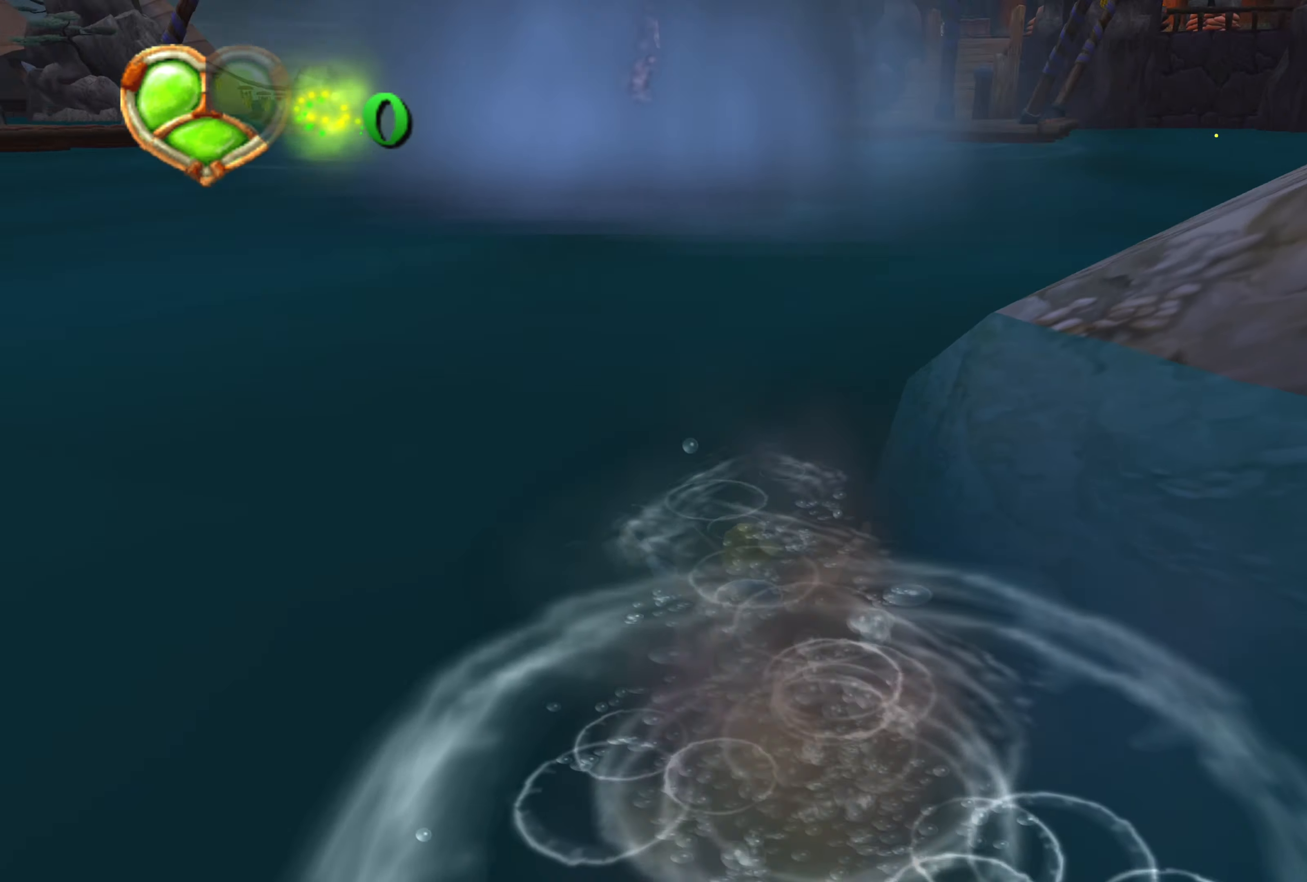
{"buttons": [], "left_stick": "up", "right_stick": "center", "events": [[166, "CROSS", "down"], [333, "CROSS", "up"]]}
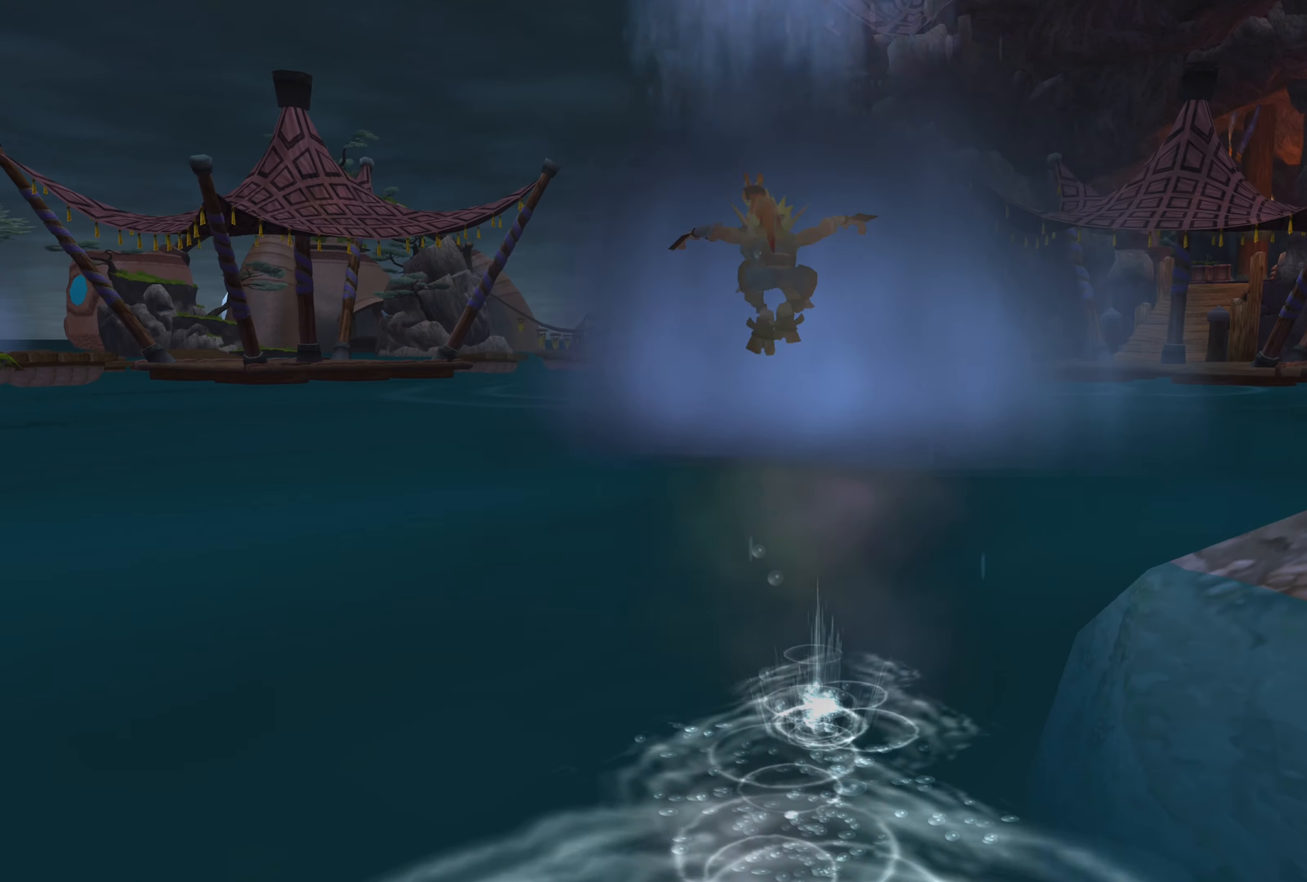
{"buttons": [], "left_stick": "up", "right_stick": "up-left", "events": [[283, "right_stick", "up-left"]]}
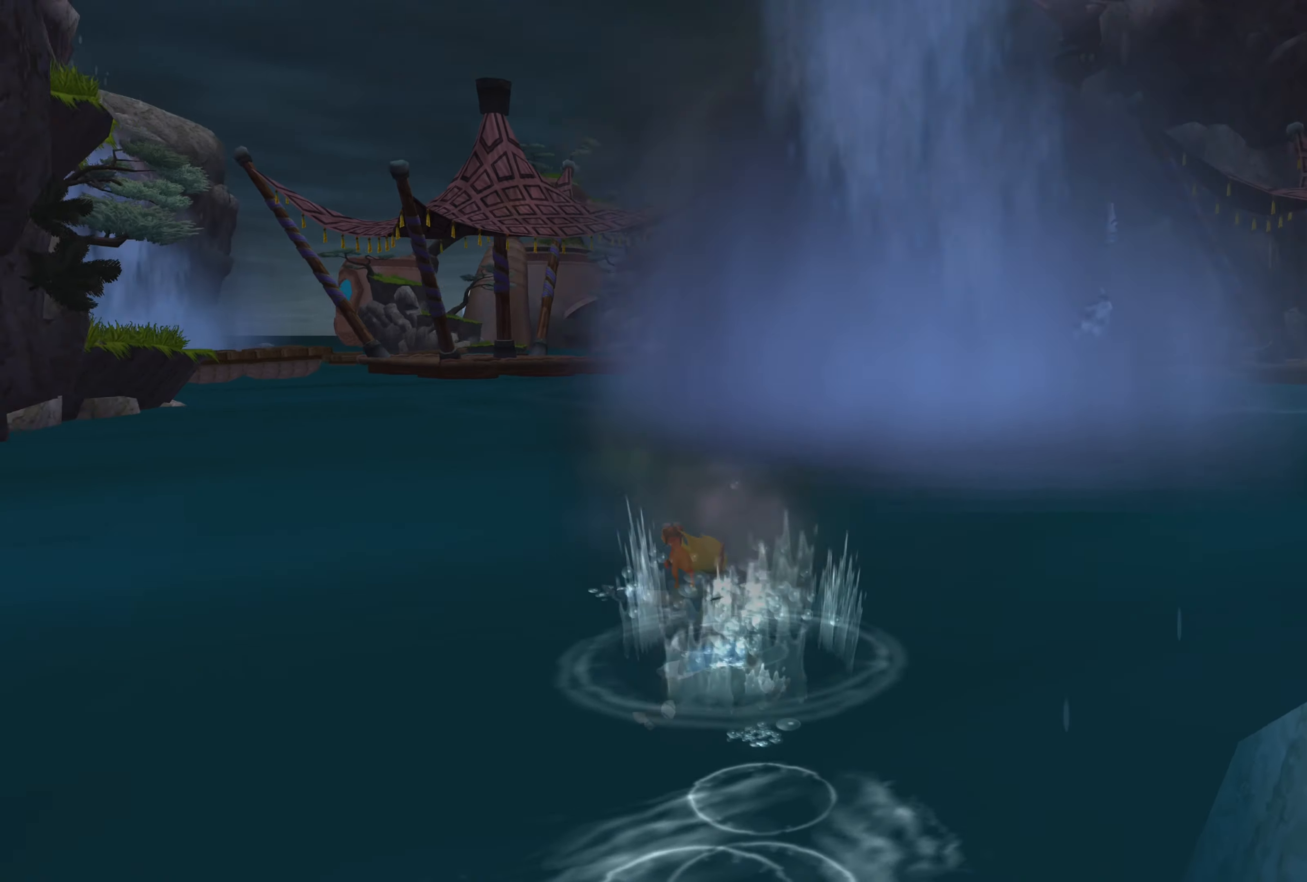
{"buttons": ["CROSS"], "left_stick": "up", "right_stick": "center", "events": [[283, "right_stick", "center"], [433, "CROSS", "down"]]}
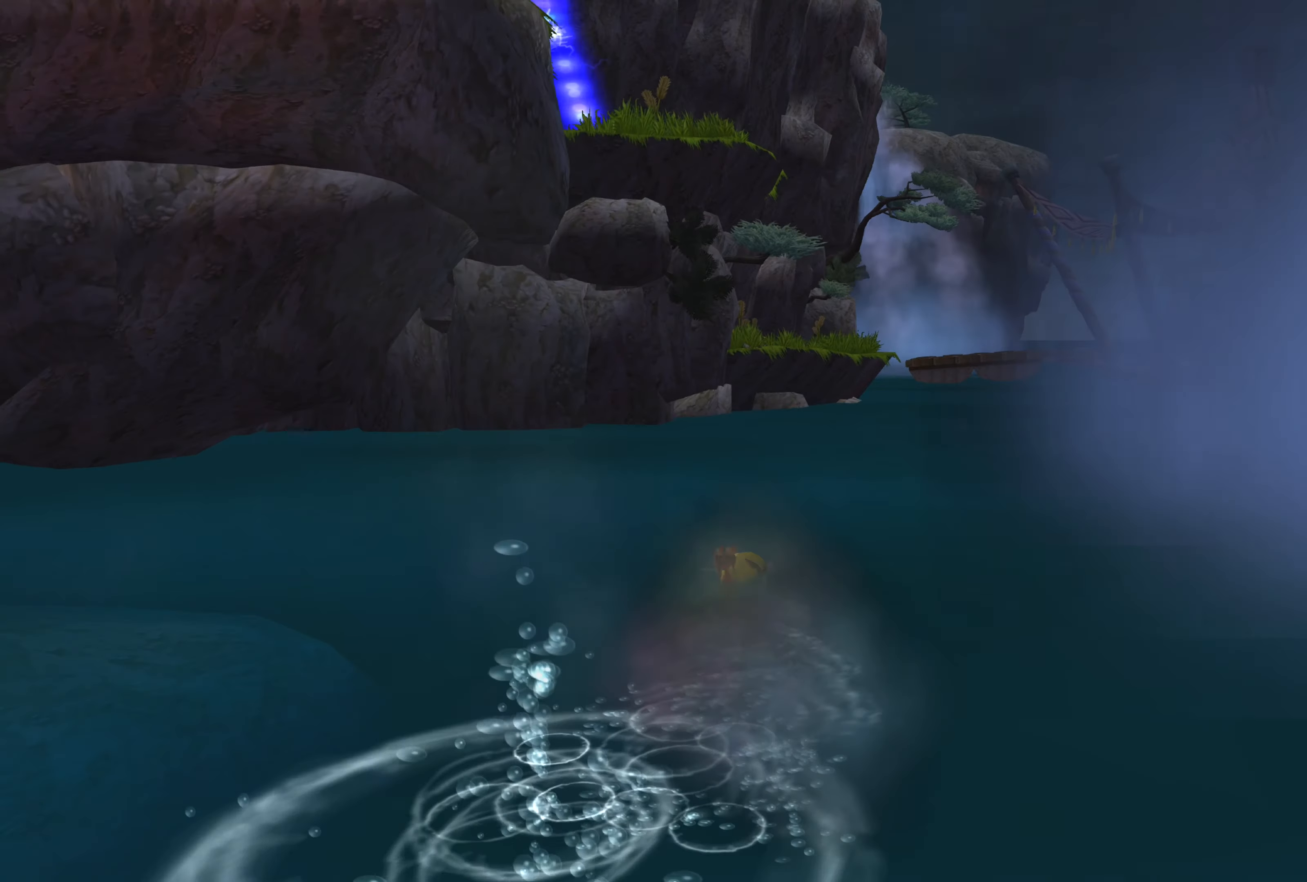
{"buttons": [], "left_stick": "up", "right_stick": "center", "events": [[116, "CROSS", "up"]]}
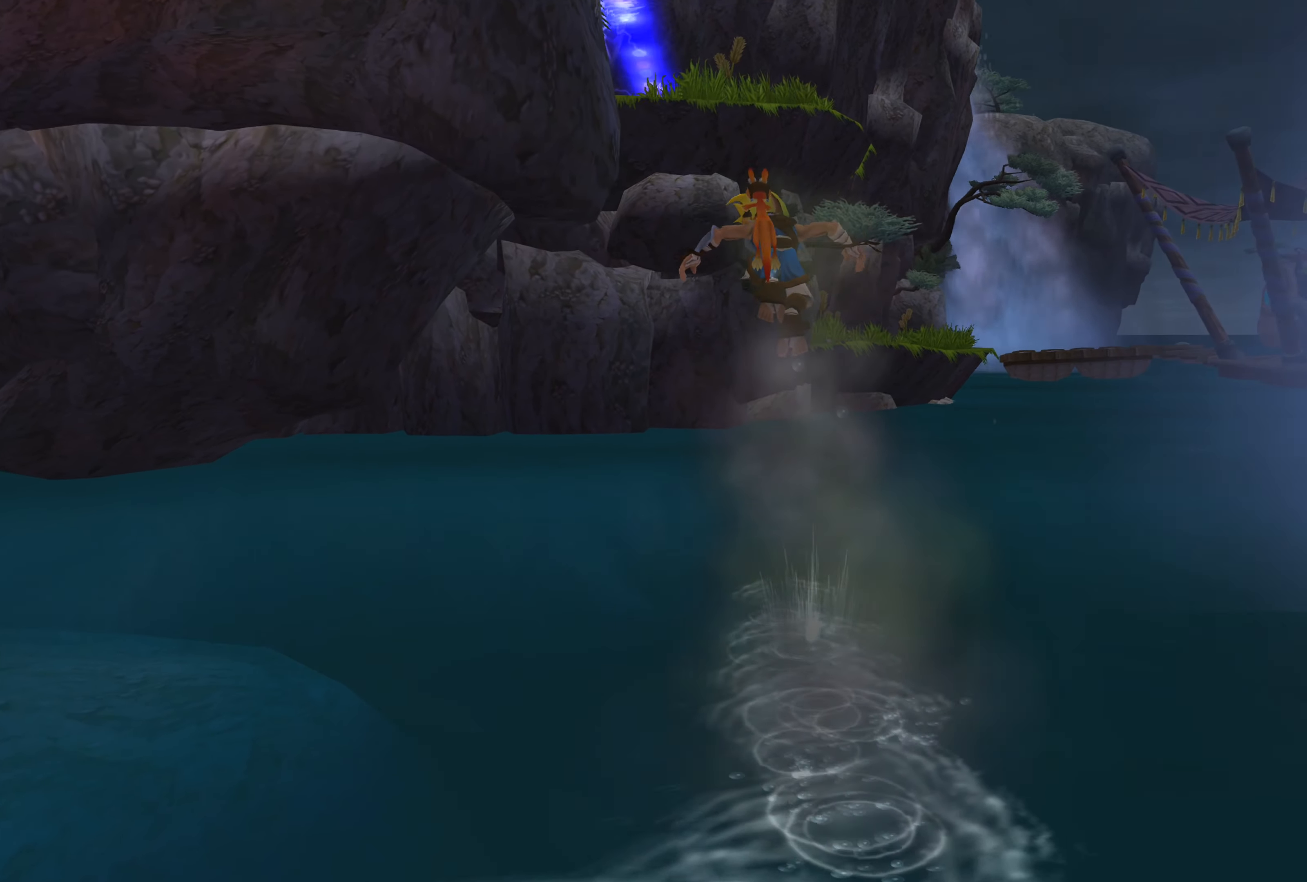
{"buttons": [], "left_stick": "up", "right_stick": "center", "events": []}
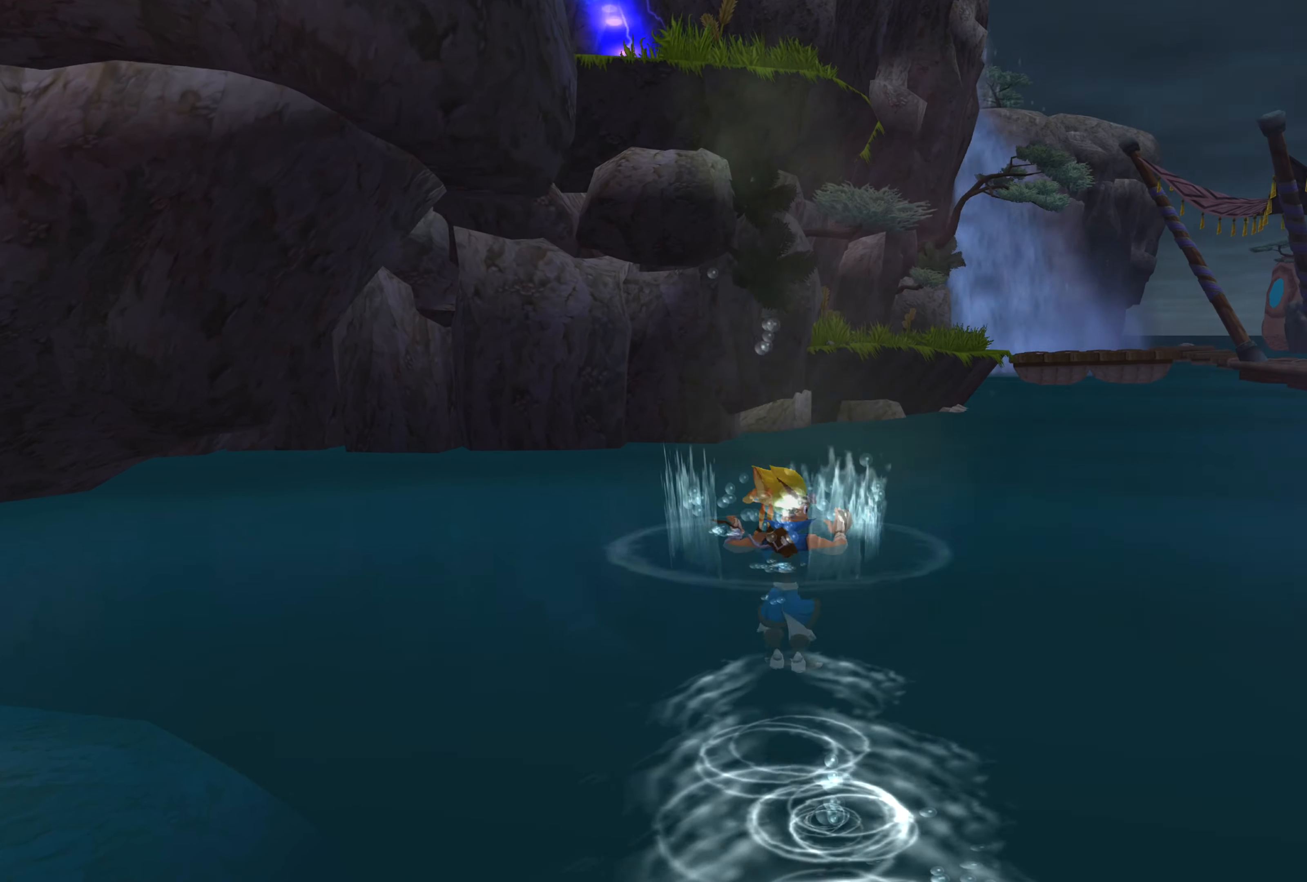
{"buttons": [], "left_stick": "up", "right_stick": "center", "events": [[133, "CROSS", "down"], [383, "CROSS", "up"]]}
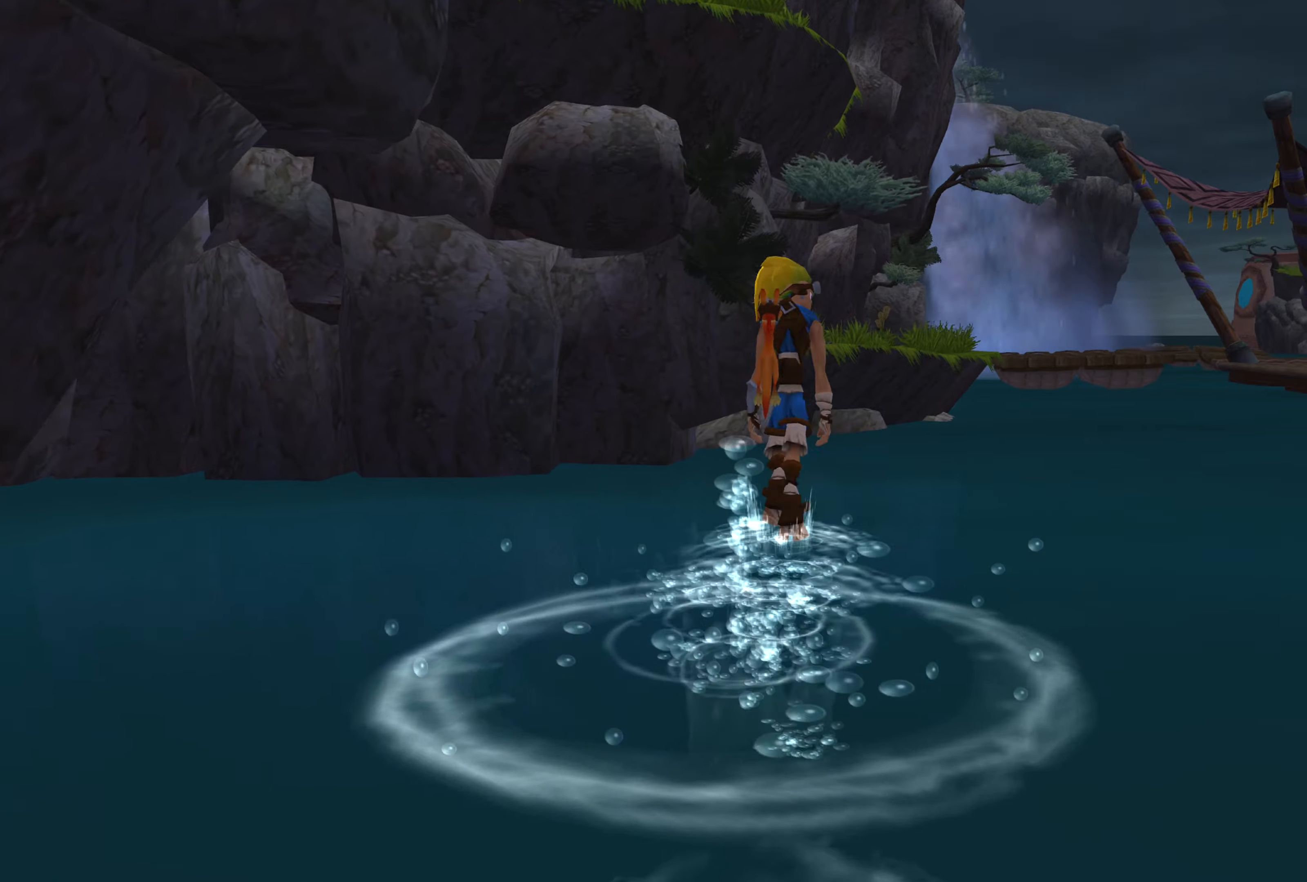
{"buttons": [], "left_stick": "up", "right_stick": "center", "events": []}
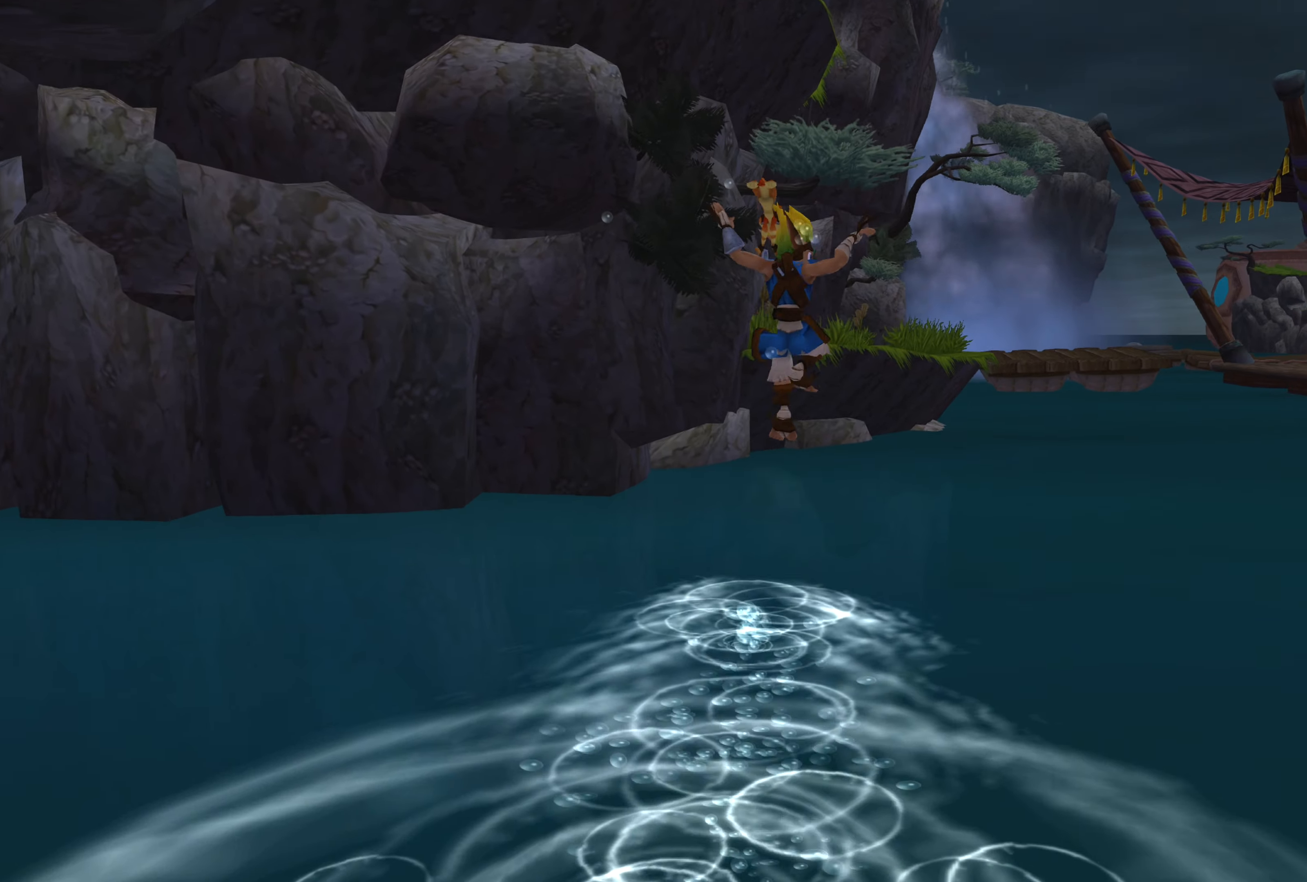
{"buttons": [], "left_stick": "up", "right_stick": "center", "events": []}
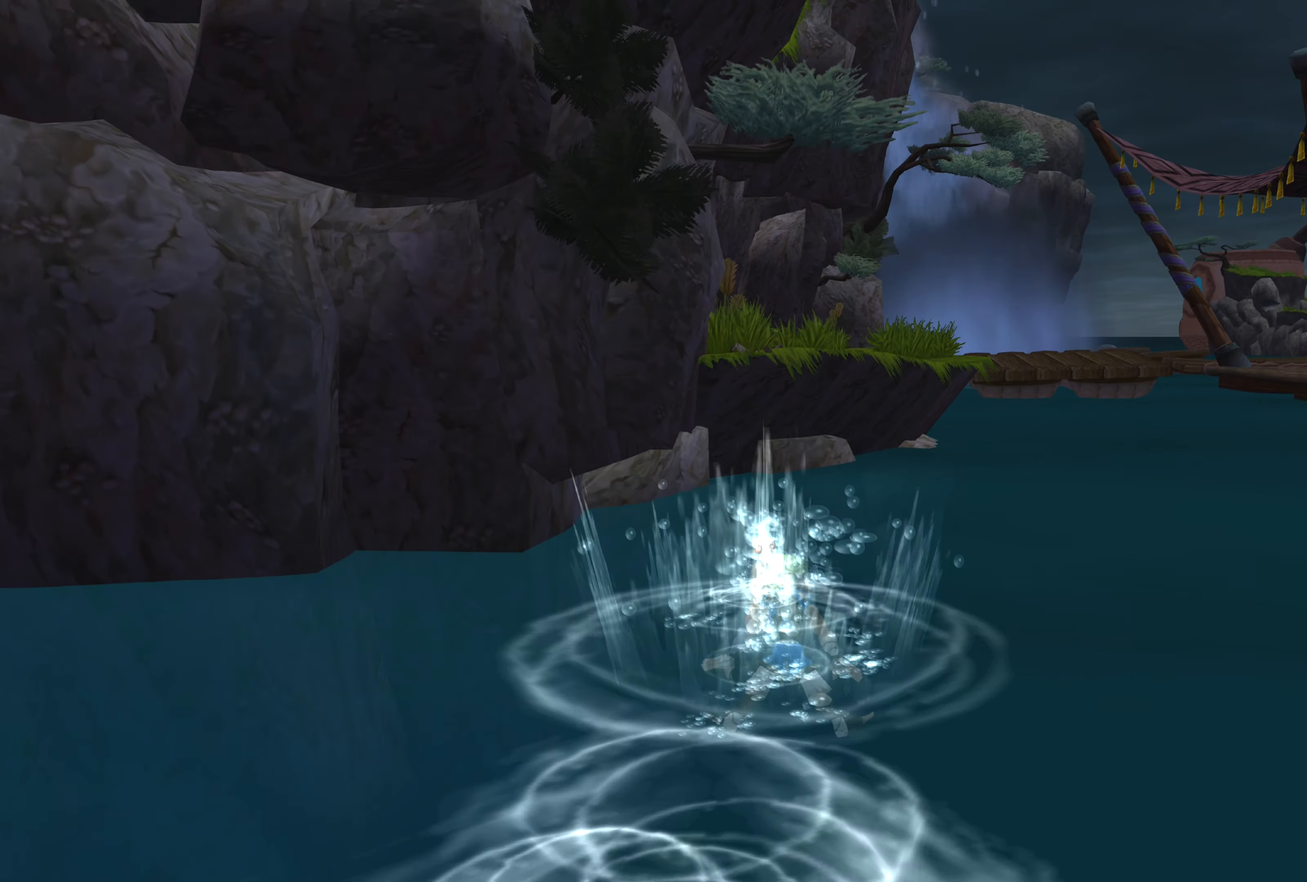
{"buttons": ["CROSS"], "left_stick": "up", "right_stick": "center", "events": [[233, "CROSS", "down"]]}
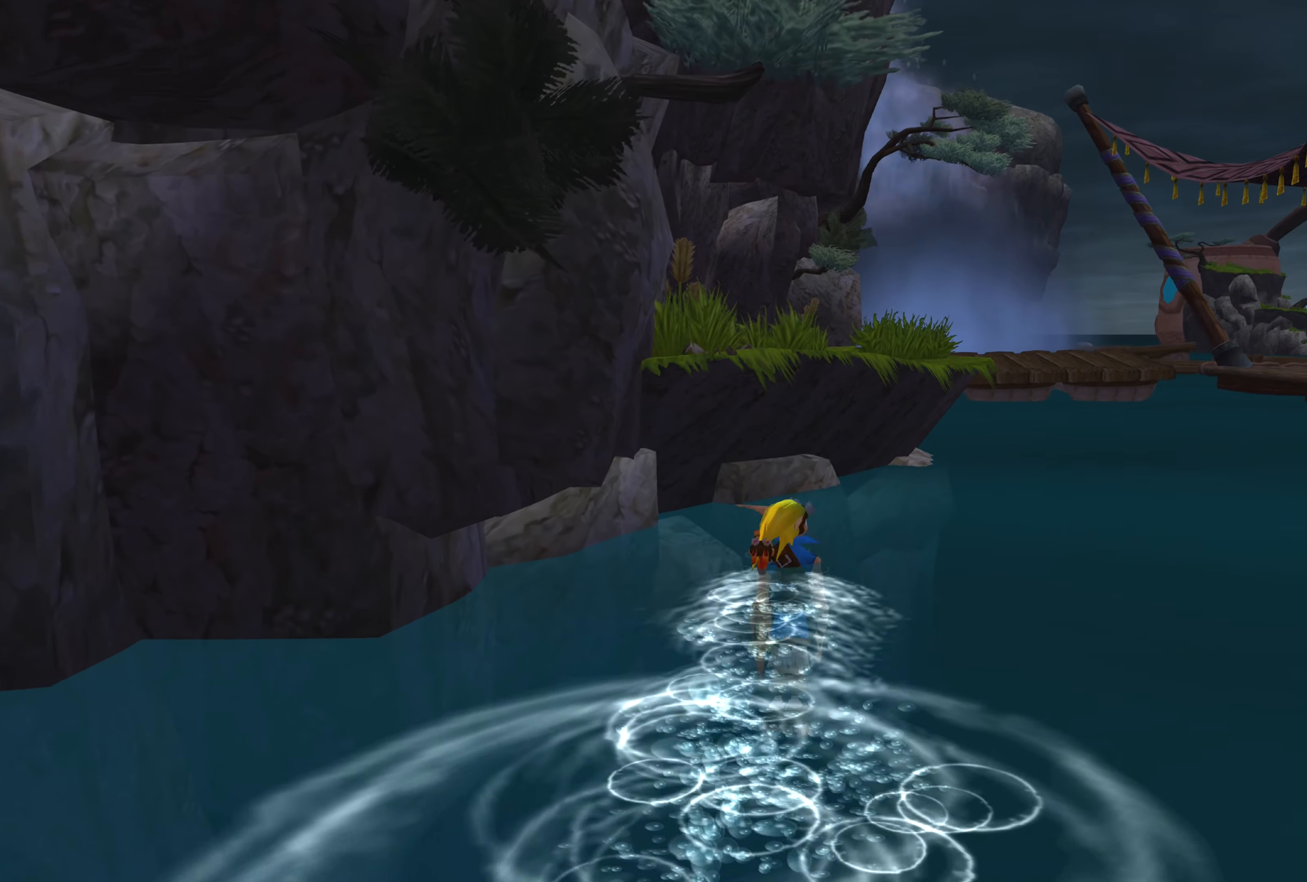
{"buttons": ["CROSS"], "left_stick": "up", "right_stick": "center", "events": [[50, "CROSS", "up"], [133, "CROSS", "down"], [300, "CROSS", "up"], [383, "CROSS", "down"]]}
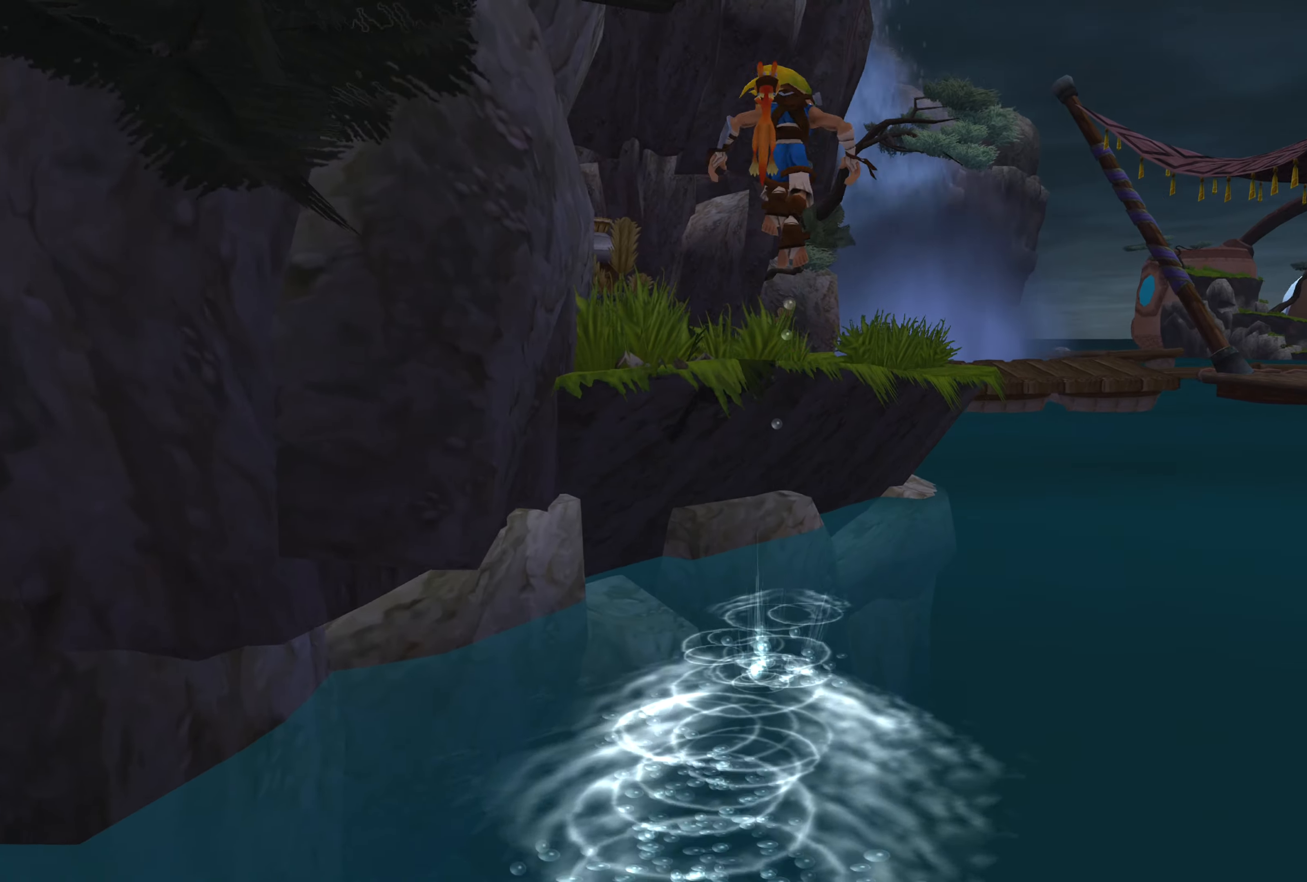
{"buttons": [], "left_stick": "up", "right_stick": "up-left", "events": [[17, "CROSS", "up"], [100, "CROSS", "down"], [200, "CROSS", "up"], [433, "right_stick", "up-left"]]}
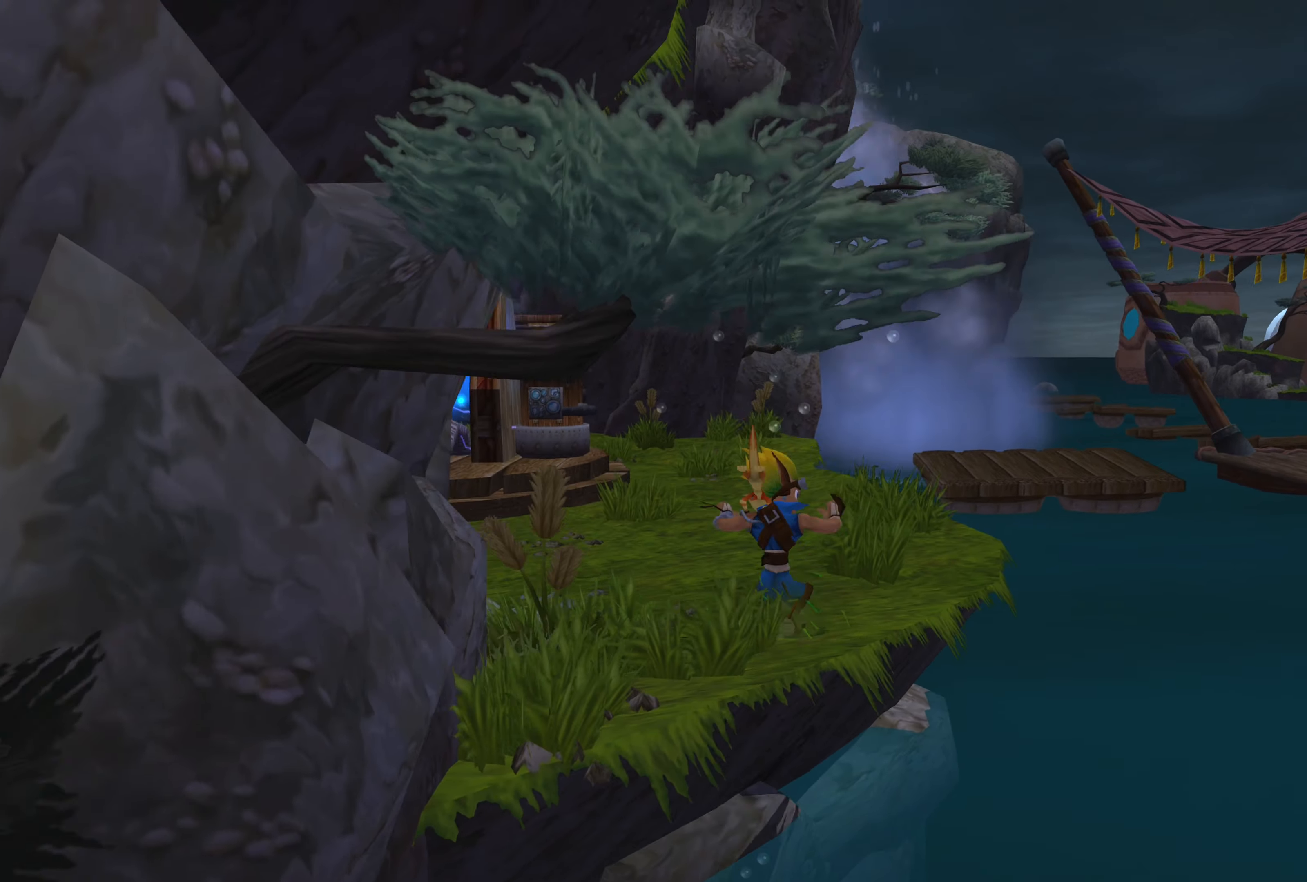
{"buttons": [], "left_stick": "up-left", "right_stick": "up-left", "events": [[483, "left_stick", "up-left"]]}
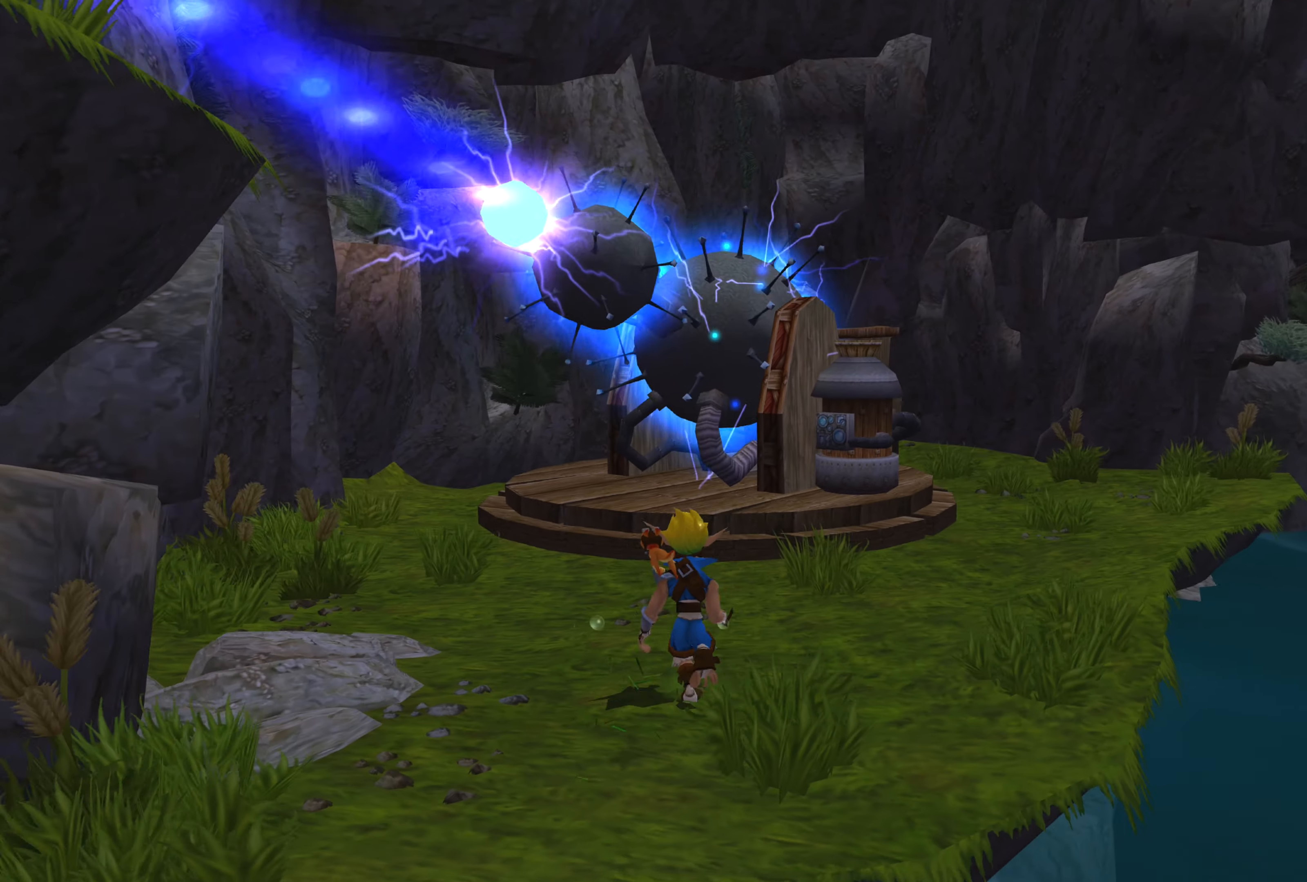
{"buttons": [], "left_stick": "up-left", "right_stick": "center", "events": [[183, "right_stick", "center"]]}
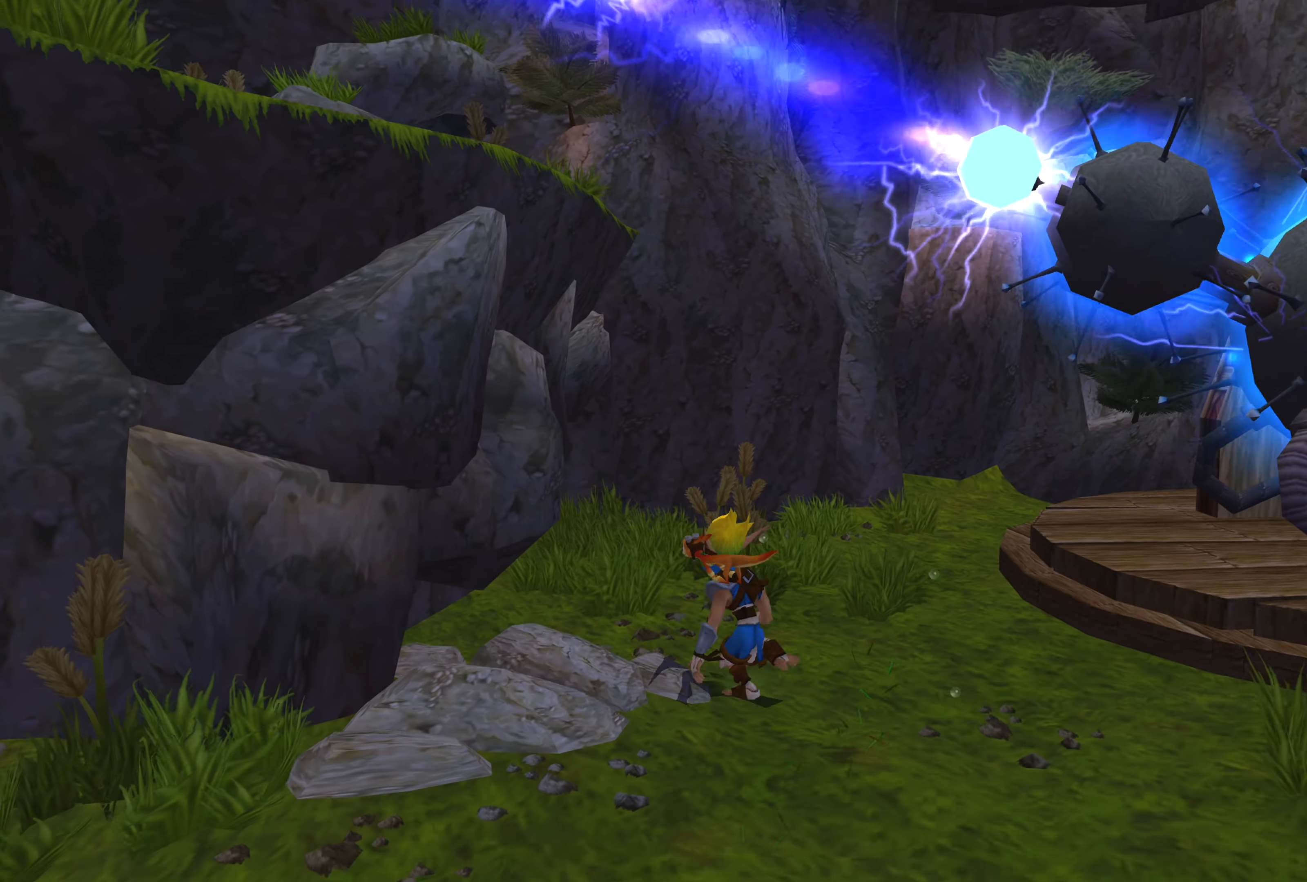
{"buttons": ["CIRCLE"], "left_stick": "up-left", "right_stick": "center", "events": [[17, "CROSS", "down"], [150, "CROSS", "up"], [217, "CROSS", "down"], [333, "CROSS", "up"], [433, "CIRCLE", "down"]]}
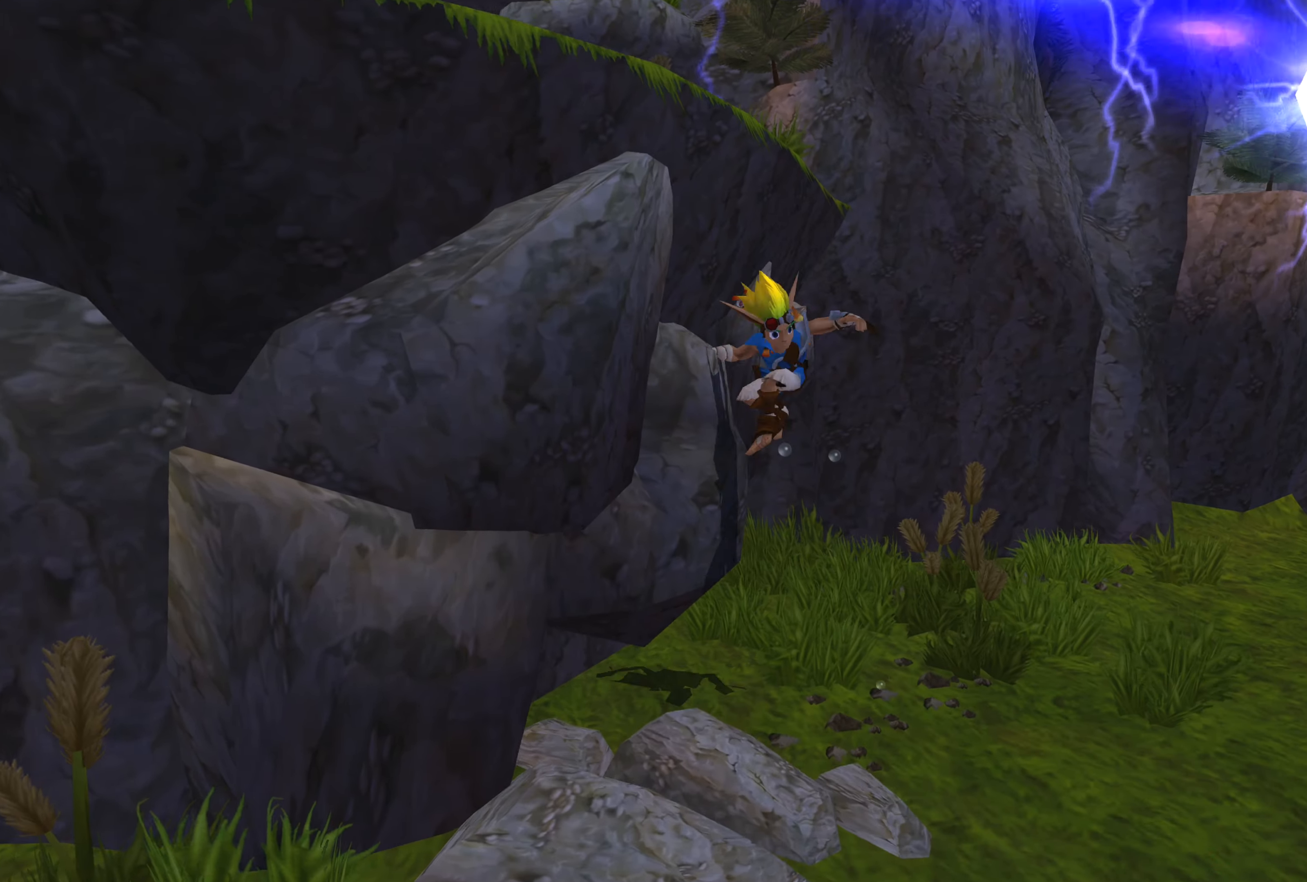
{"buttons": [], "left_stick": "up-left", "right_stick": "center", "events": [[117, "left_stick", "center"], [450, "CIRCLE", "up"], [450, "left_stick", "up-left"]]}
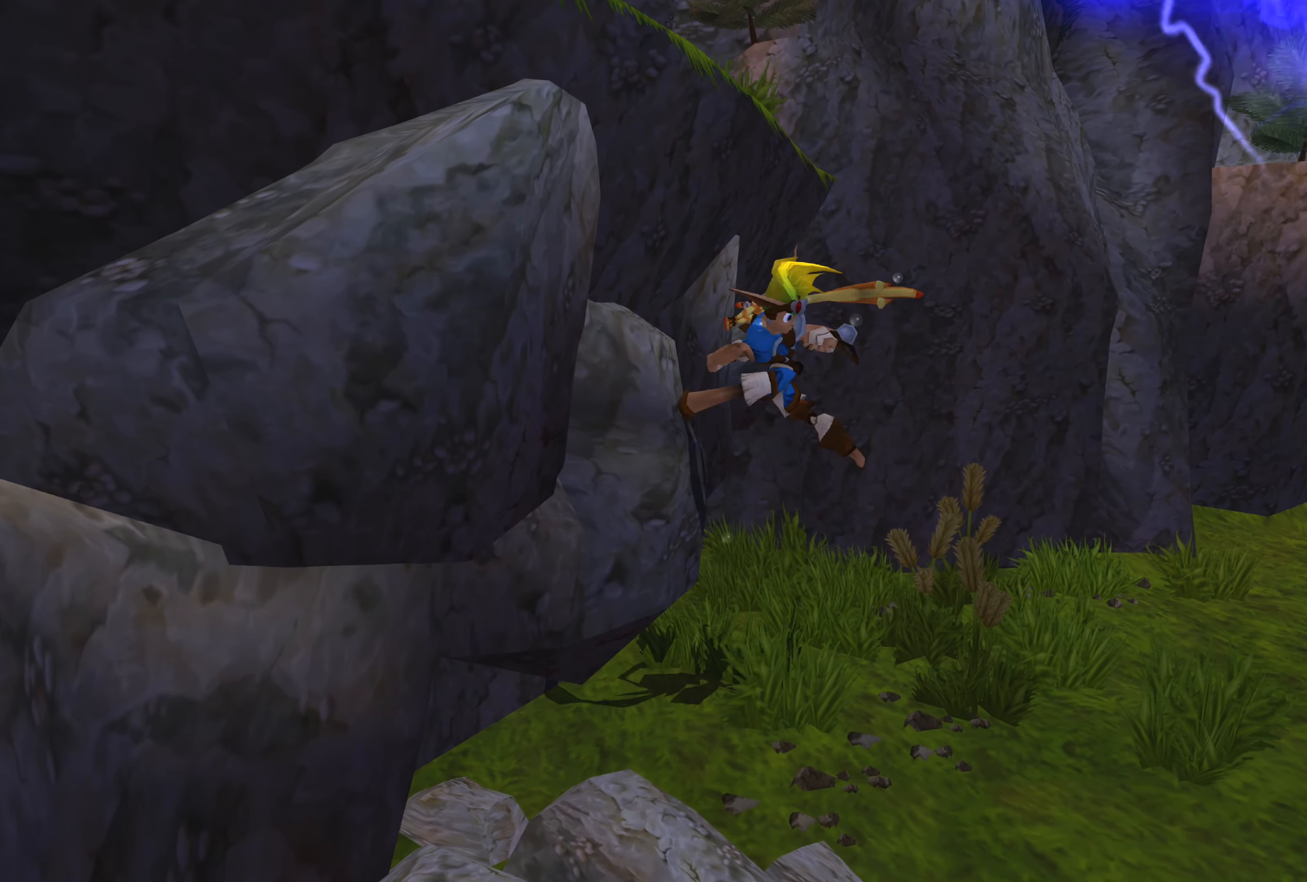
{"buttons": ["CROSS"], "left_stick": "center", "right_stick": "center", "events": [[183, "CROSS", "down"], [267, "left_stick", "center"], [333, "CROSS", "up"], [433, "CROSS", "down"]]}
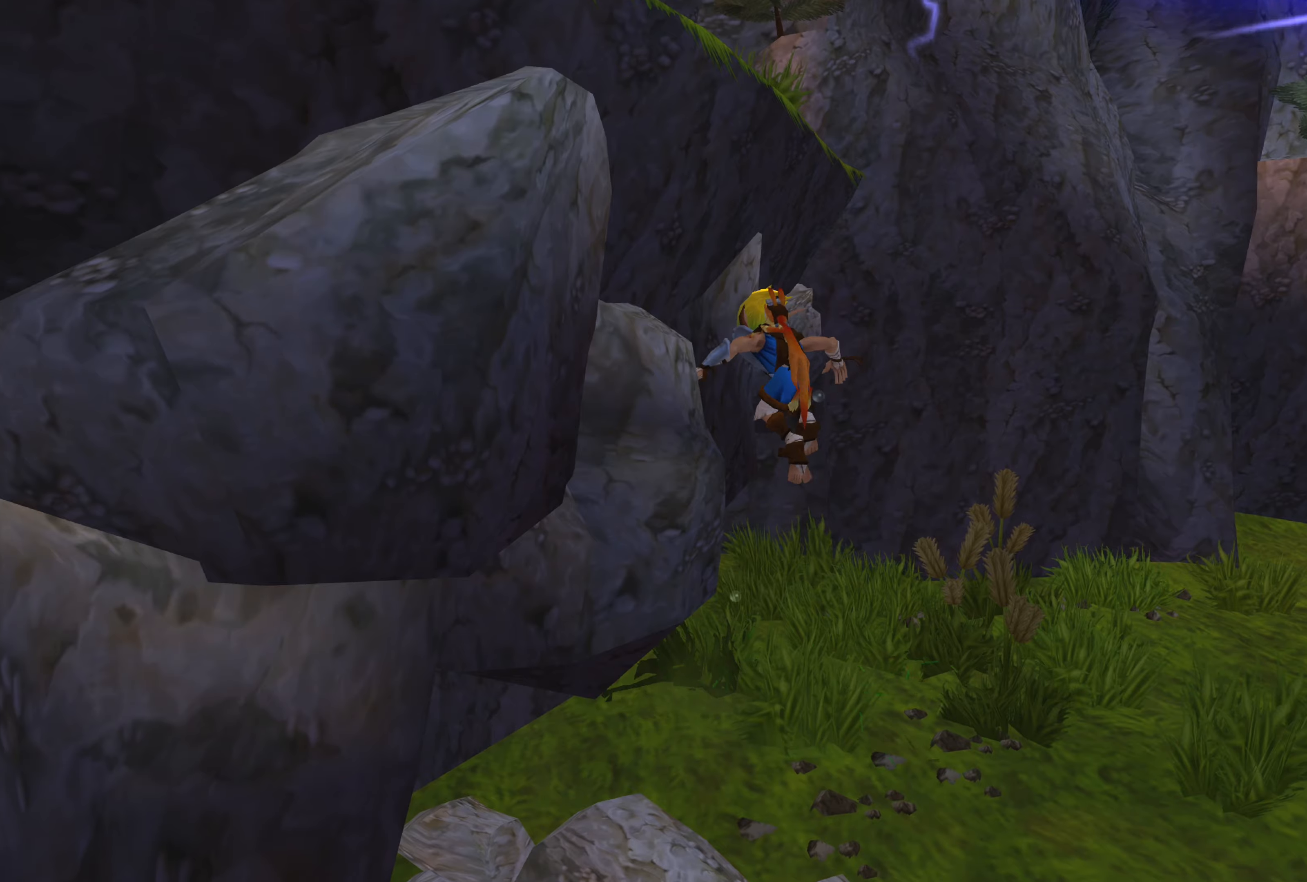
{"buttons": [], "left_stick": "center", "right_stick": "center", "events": [[67, "CROSS", "up"], [134, "CROSS", "down"], [450, "CROSS", "up"]]}
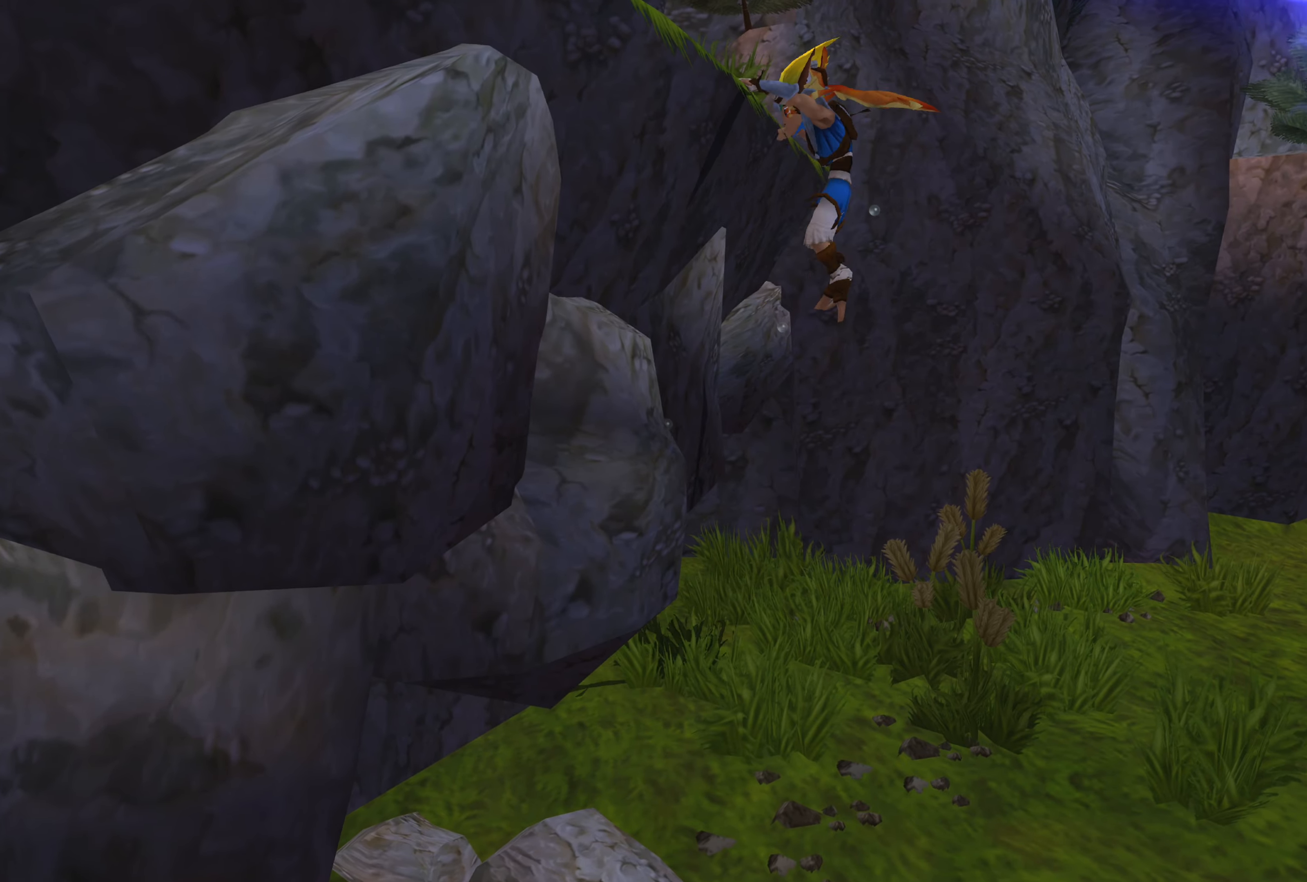
{"buttons": [], "left_stick": "up-left", "right_stick": "center", "events": [[34, "CROSS", "down"], [34, "SQUARE", "down"], [184, "left_stick", "up-left"], [217, "CROSS", "up"], [217, "SQUARE", "up"], [317, "CIRCLE", "down"], [434, "CIRCLE", "up"]]}
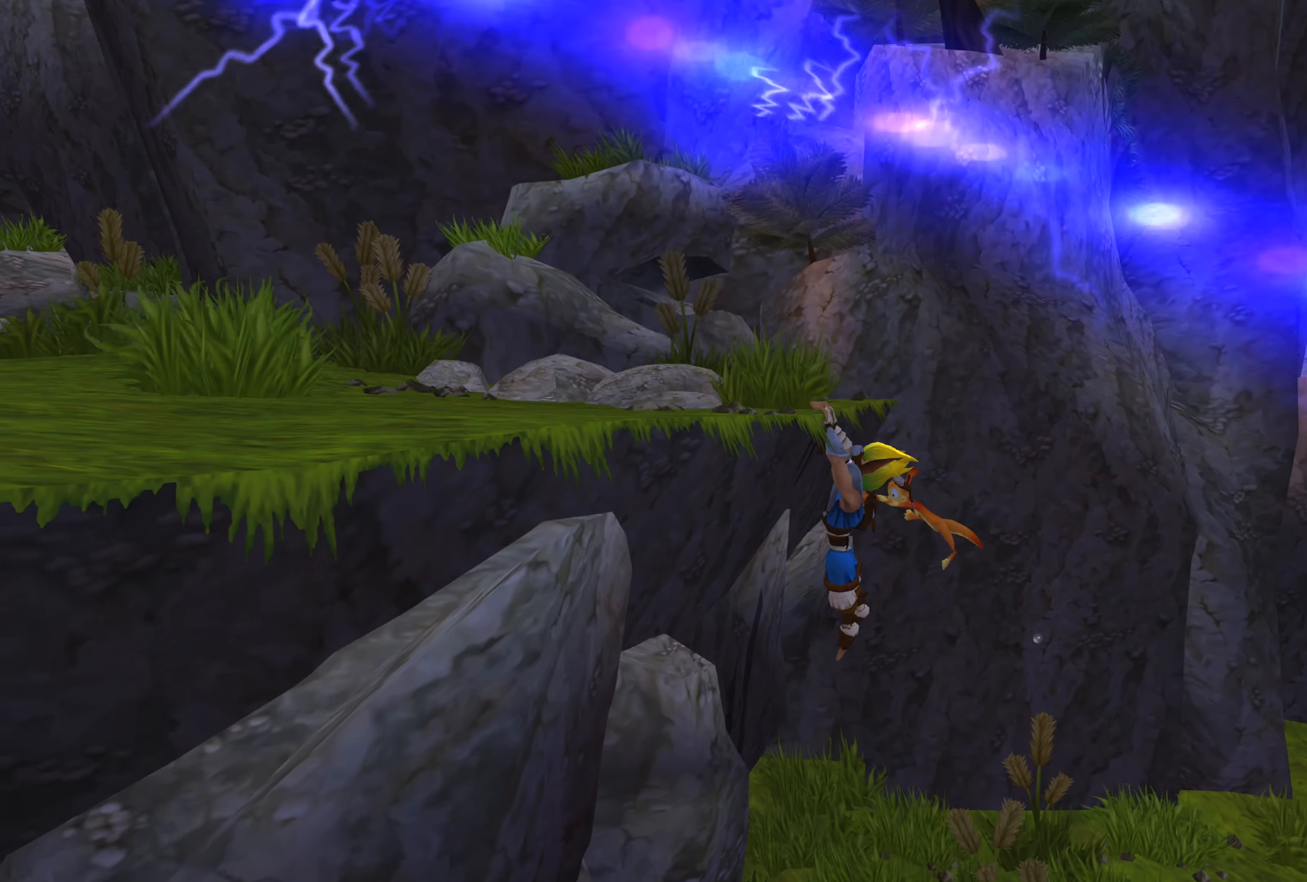
{"buttons": [], "left_stick": "up-left", "right_stick": "left", "events": [[134, "CROSS", "down"], [250, "CROSS", "up"], [417, "right_stick", "left"]]}